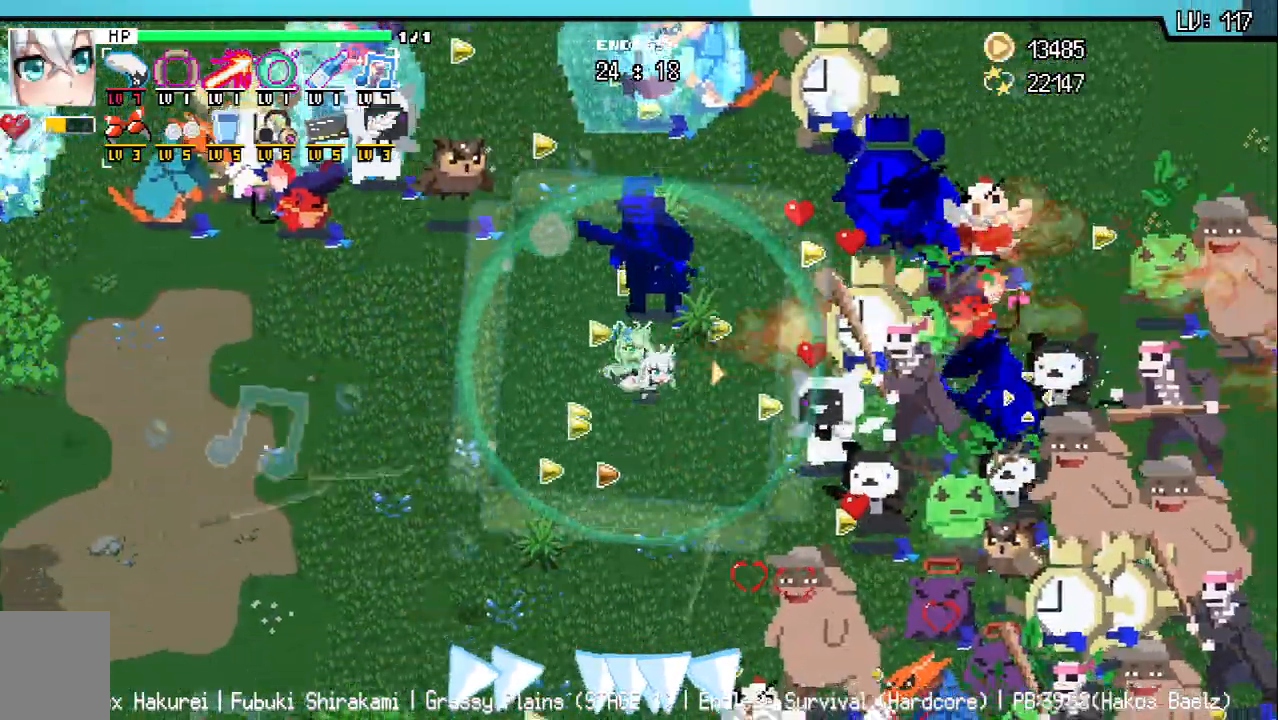
Gameplay with keyboard; each line is a JSON object with the keys held at the frame after it. "events" lists presses ("down") and releases ("up") of "a", "d", "q", "s", "w" and "z" between this image and that frame as [ms after this image, input, new state], when the widget could be followed in between. No other keys are recorded. Mouse input is not recorded.
{"keys": ["s"], "events": [[150, "d", "up"]]}
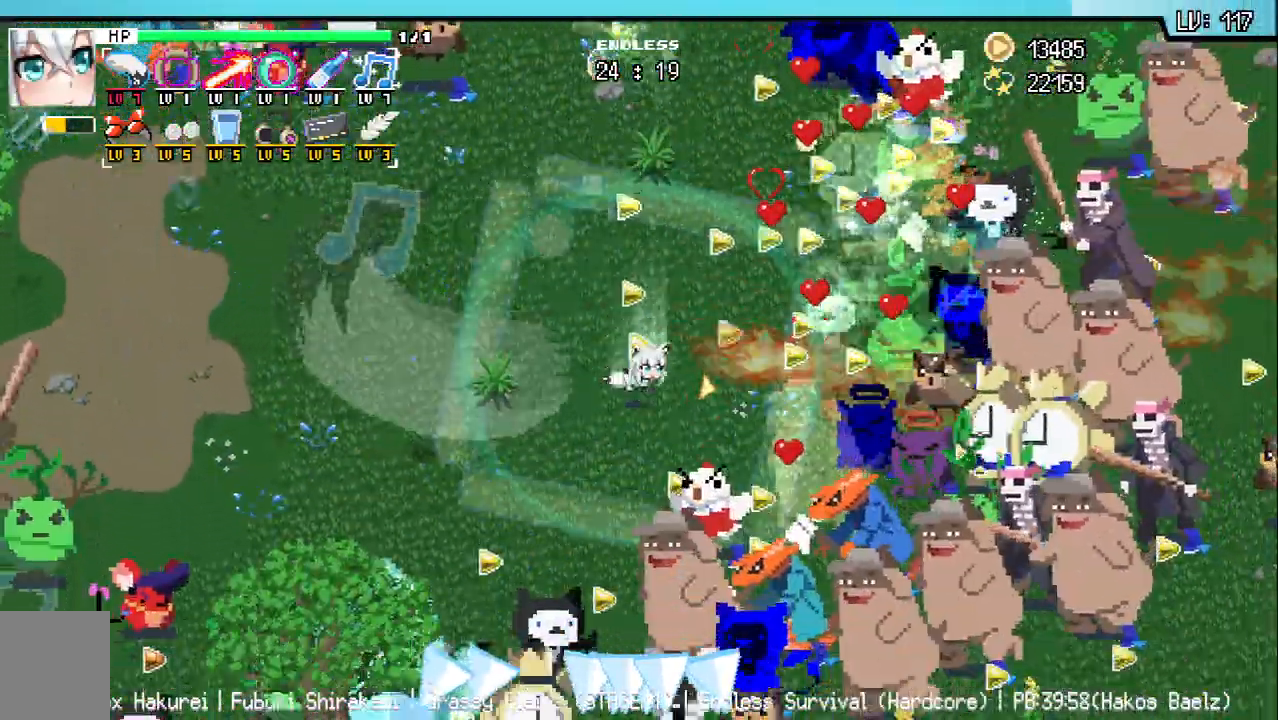
{"keys": [], "events": [[33, "a", "down"], [300, "s", "up"], [483, "a", "up"]]}
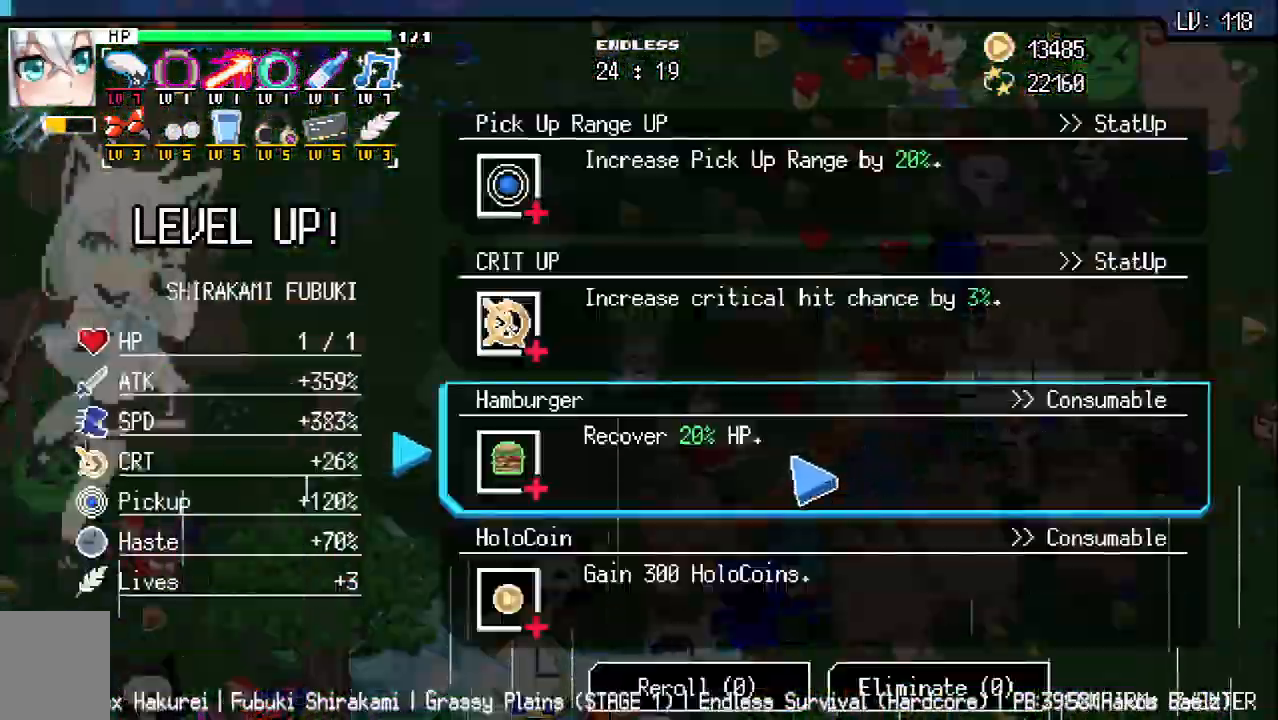
{"keys": [], "events": []}
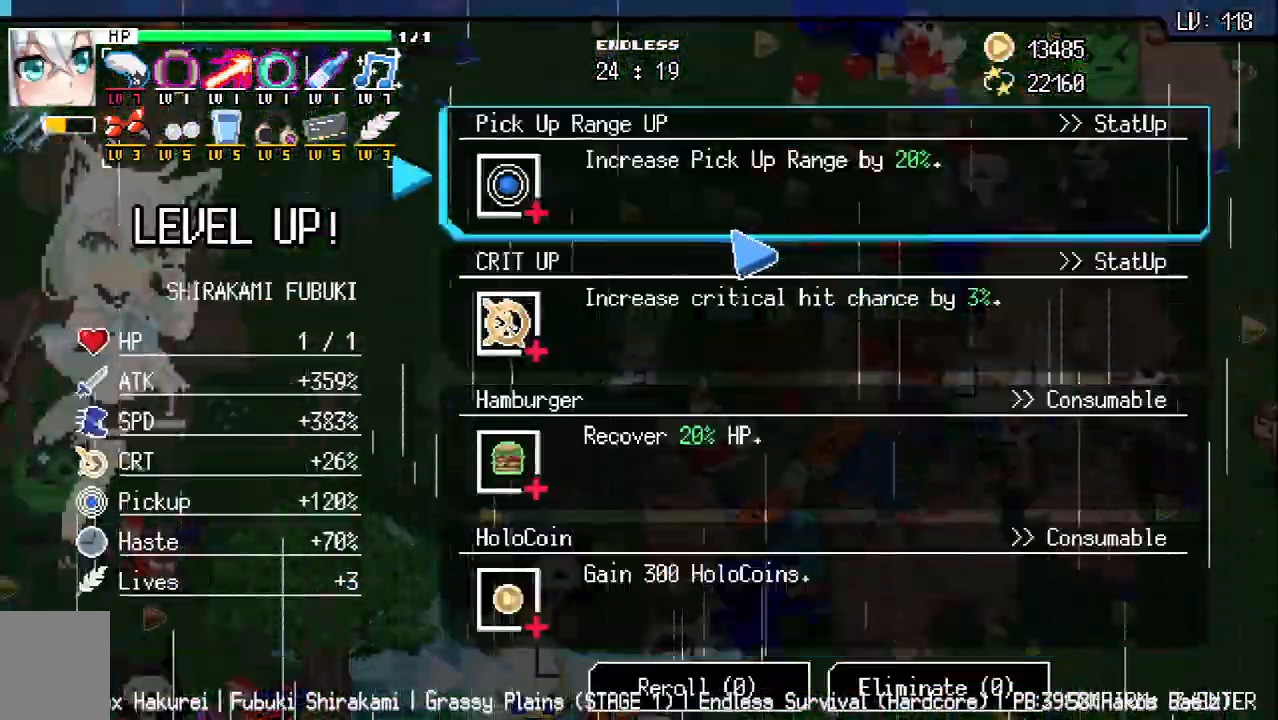
{"keys": [], "events": []}
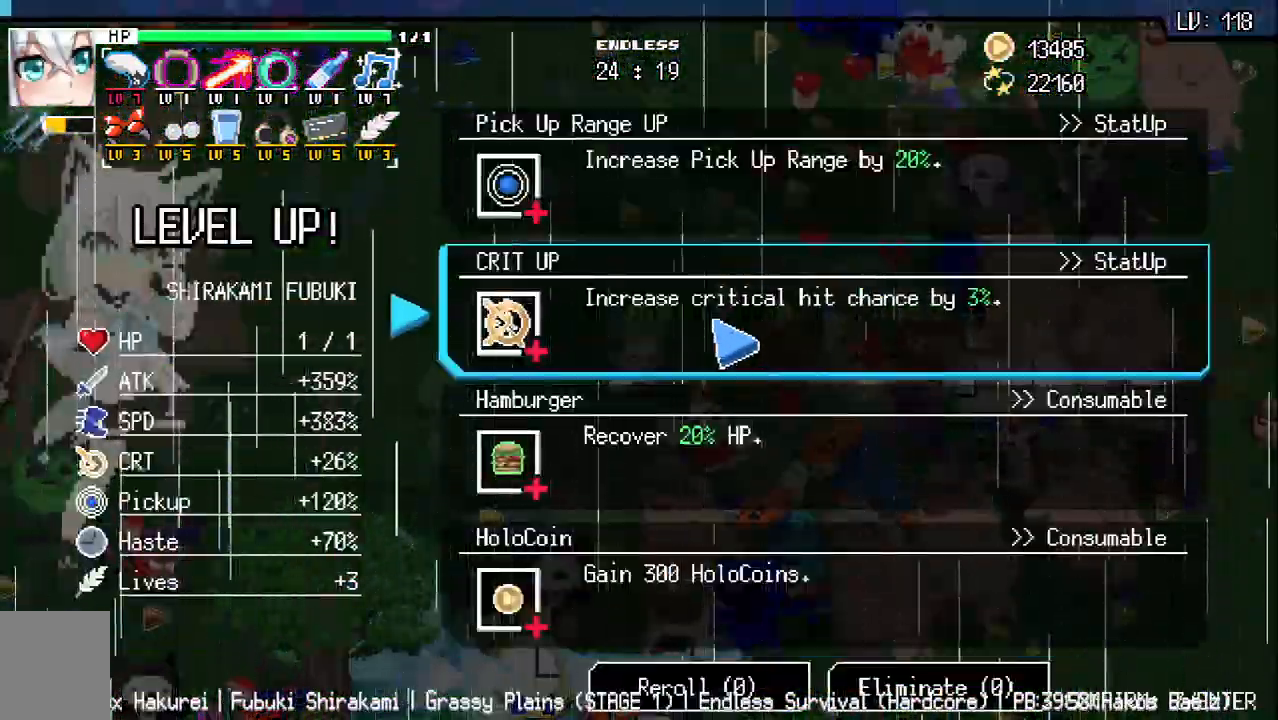
{"keys": ["a", "w"], "events": [[67, "w", "down"], [250, "a", "down"]]}
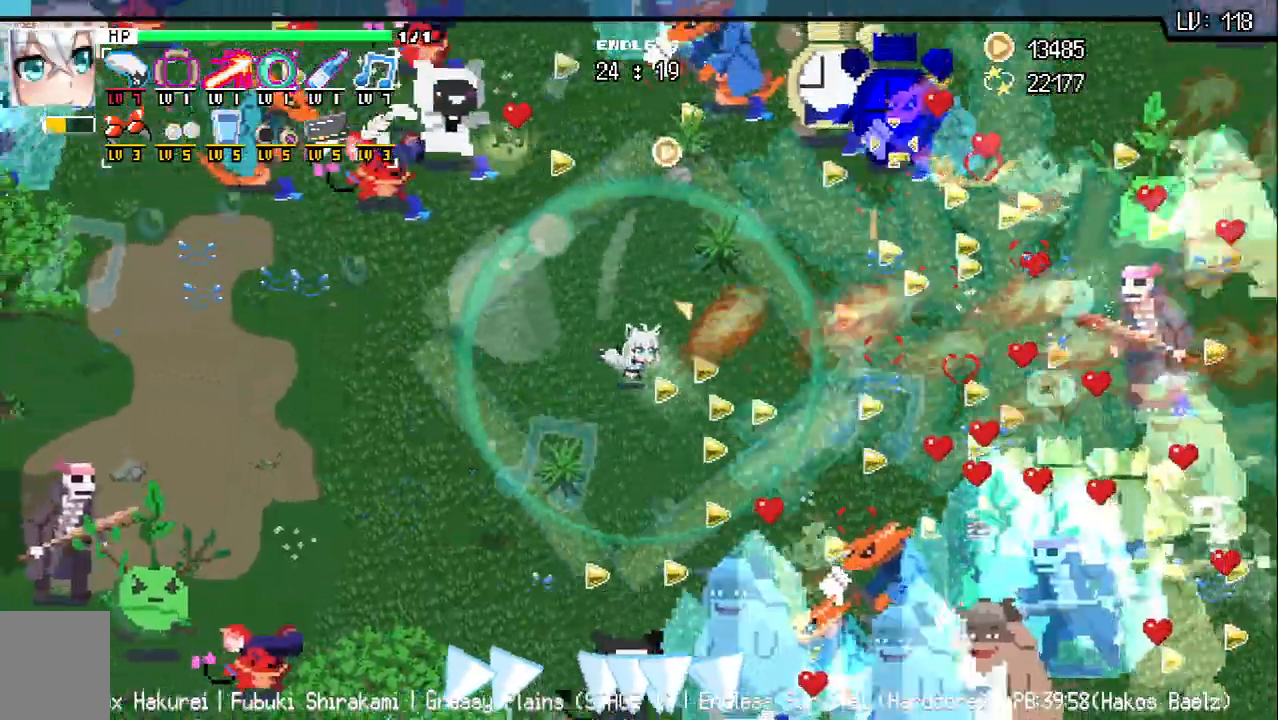
{"keys": ["d"], "events": [[50, "a", "up"], [250, "d", "down"], [283, "w", "up"]]}
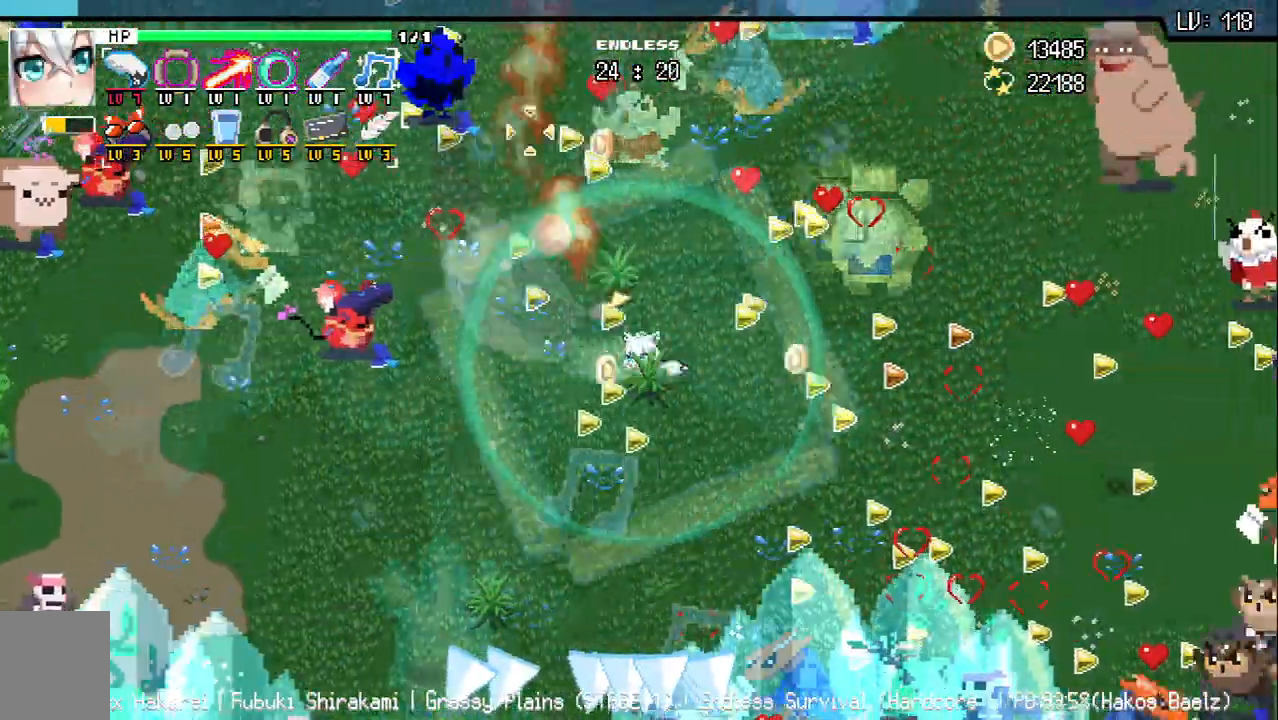
{"keys": ["a"]}
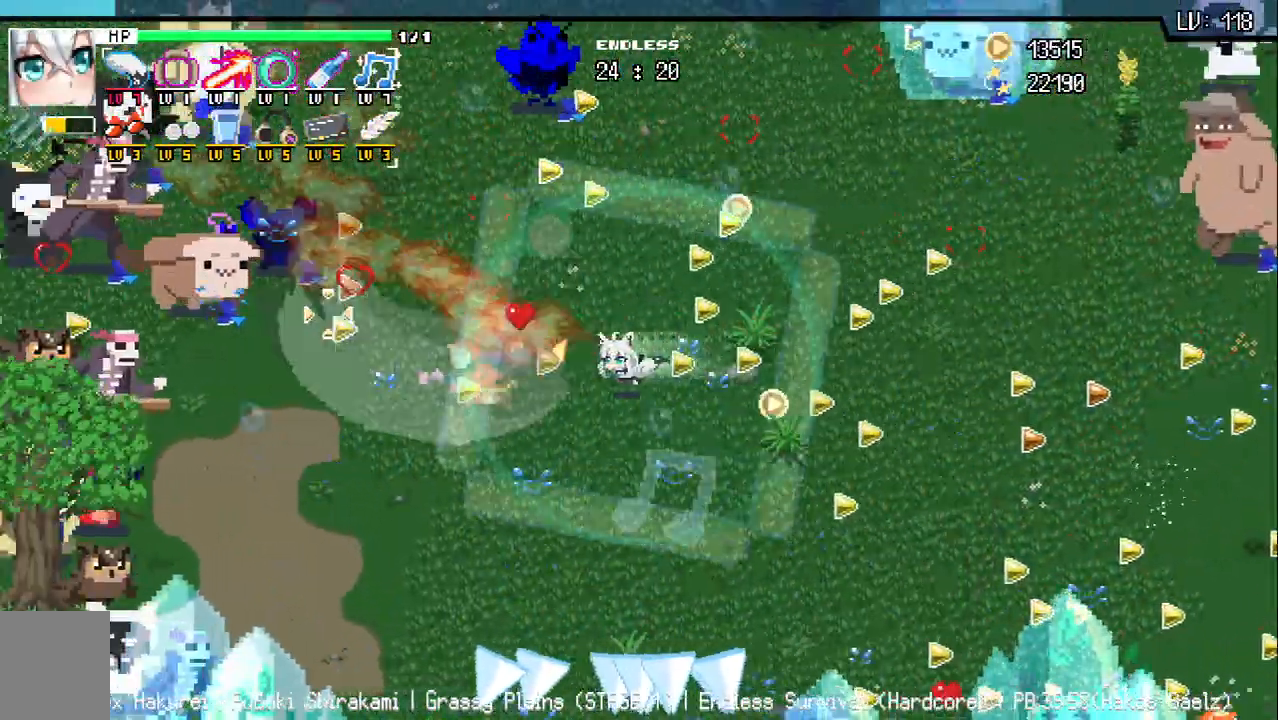
{"keys": ["a"], "events": [[50, "w", "down"], [350, "w", "up"]]}
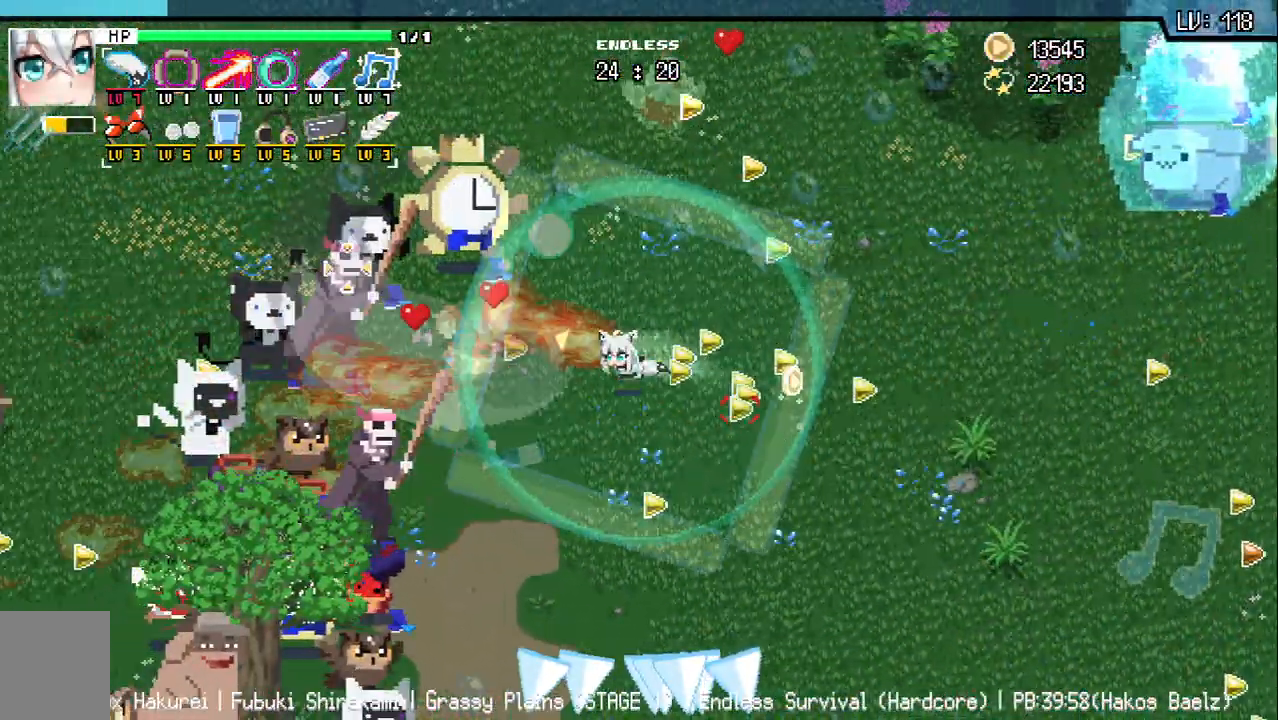
{"keys": ["s"], "events": [[83, "s", "down"], [150, "a", "up"]]}
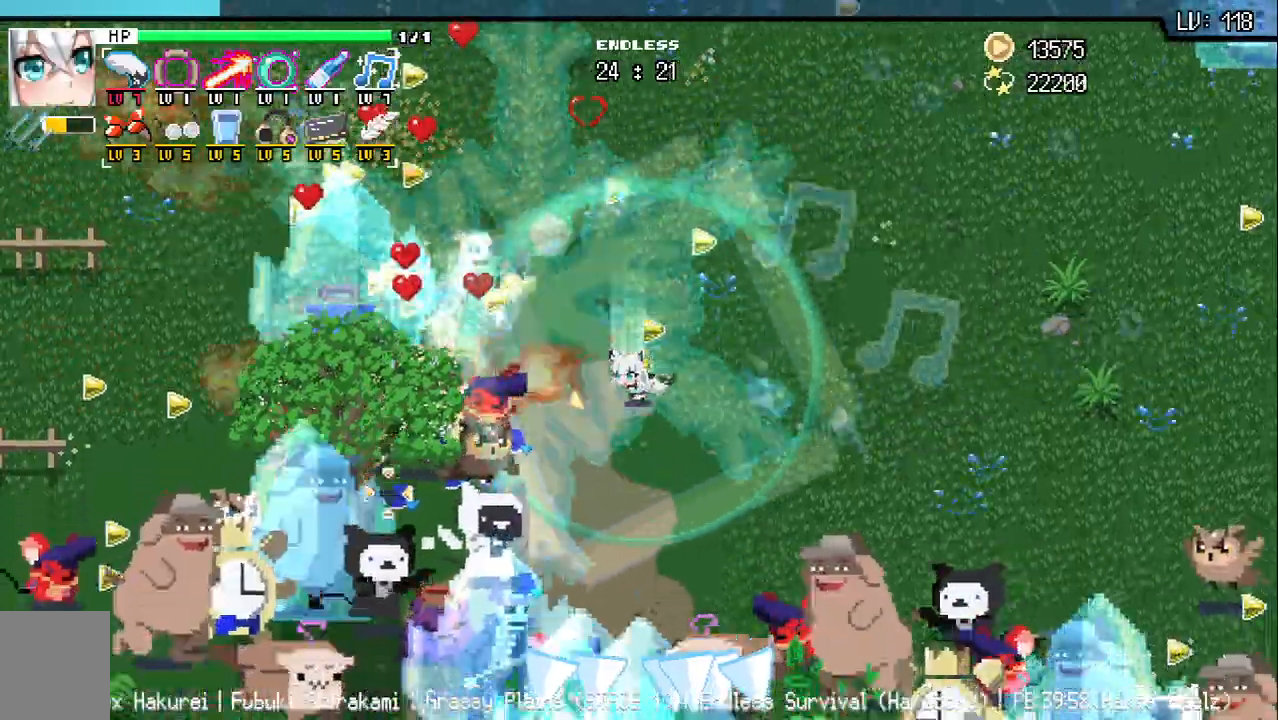
{"keys": ["d"], "events": [[250, "d", "down"], [317, "s", "up"], [333, "d", "up"], [483, "d", "down"]]}
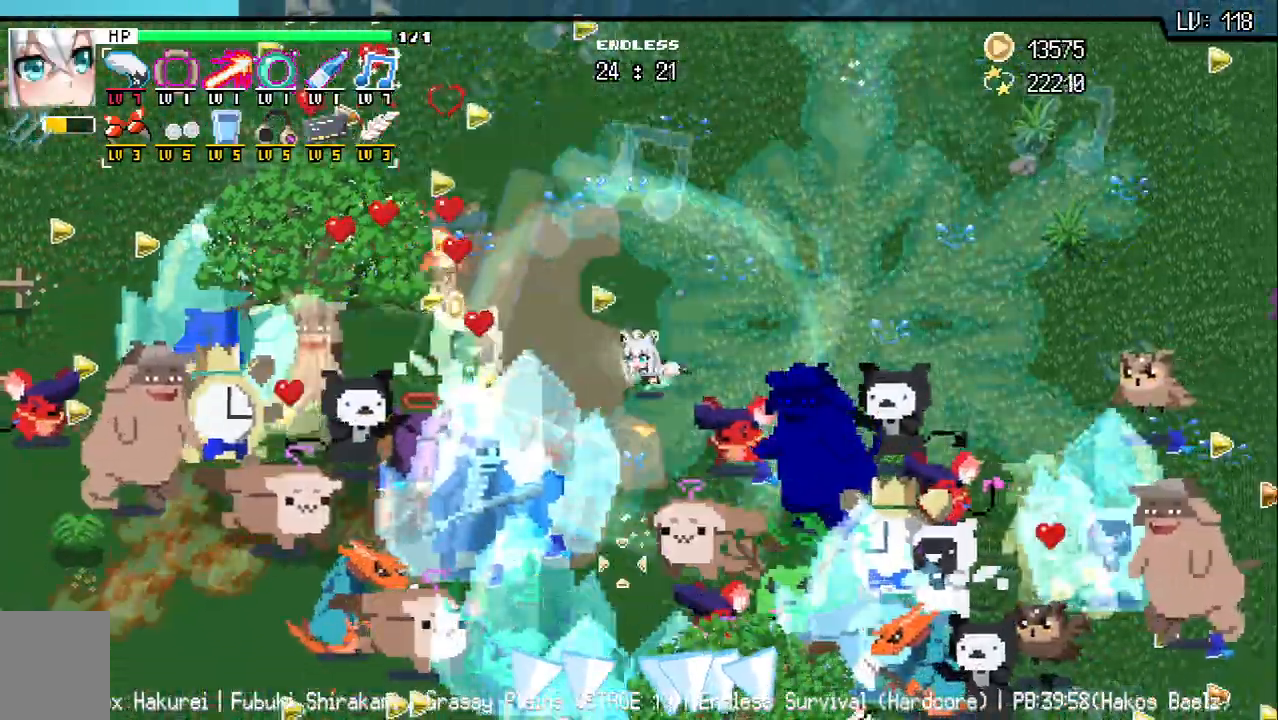
{"keys": ["d"], "events": []}
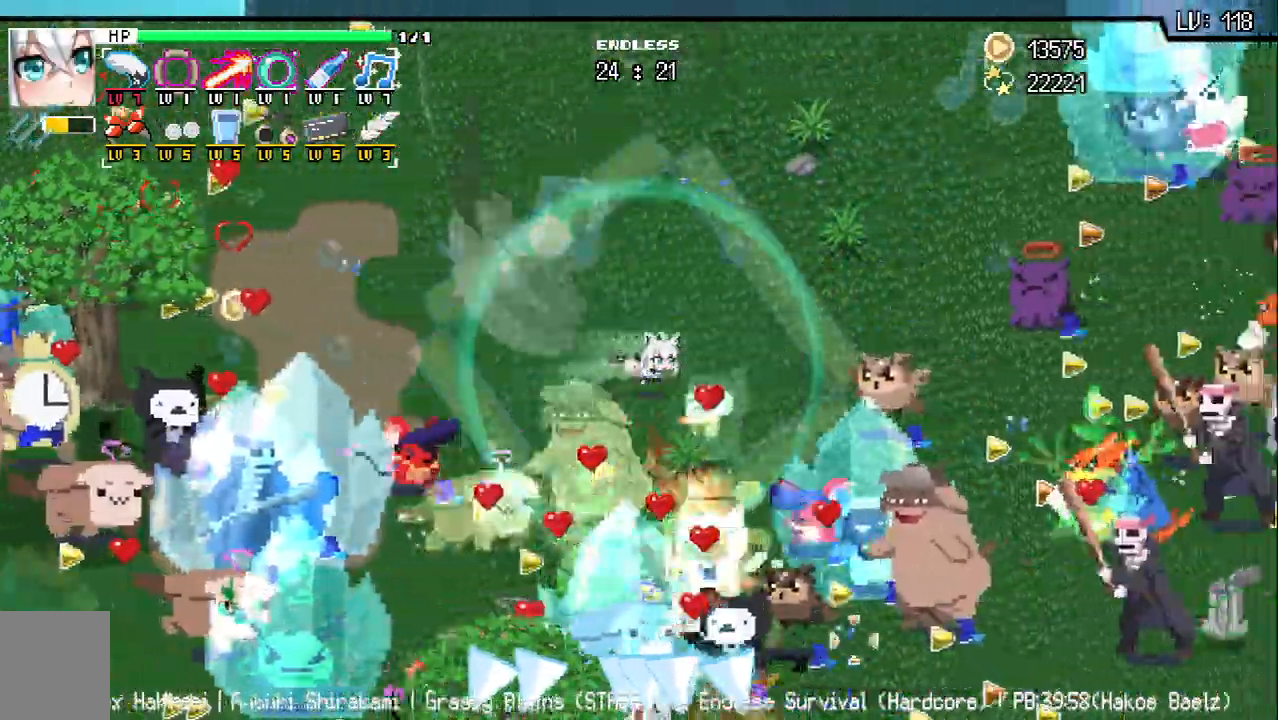
{"keys": ["d", "w"], "events": [[300, "w", "down"]]}
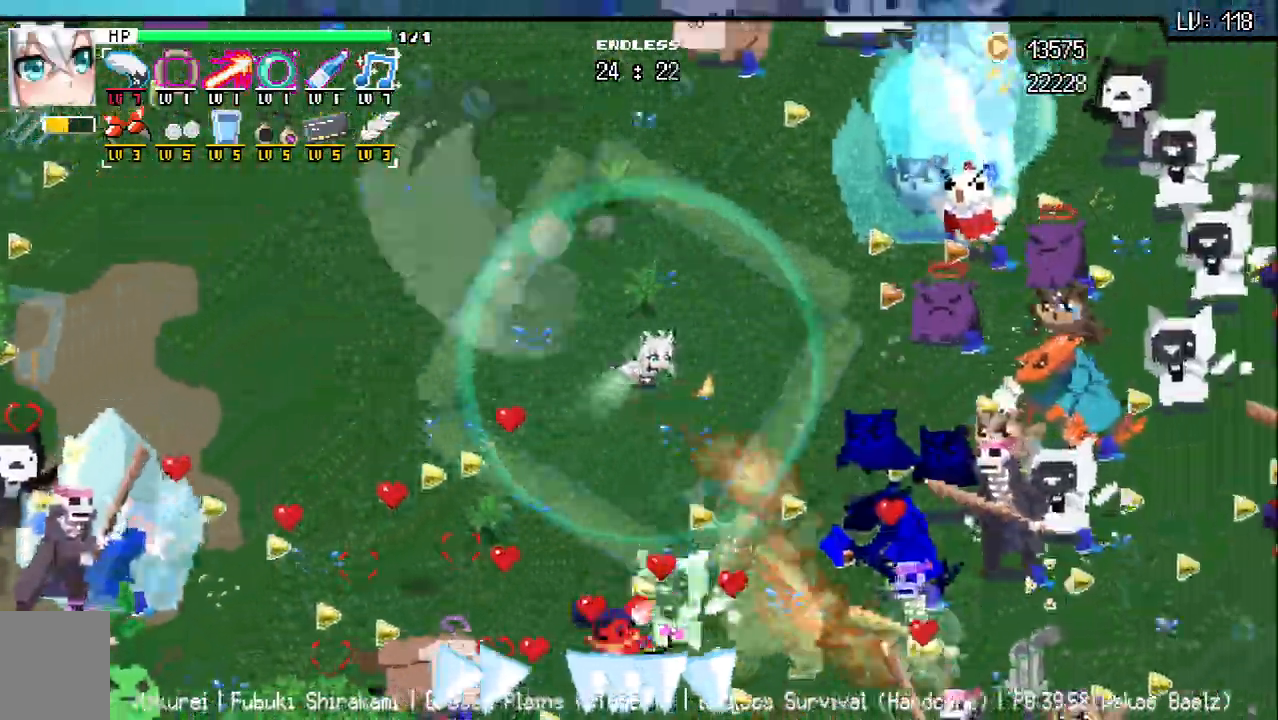
{"keys": ["a", "w"], "events": [[350, "d", "up"], [383, "a", "down"]]}
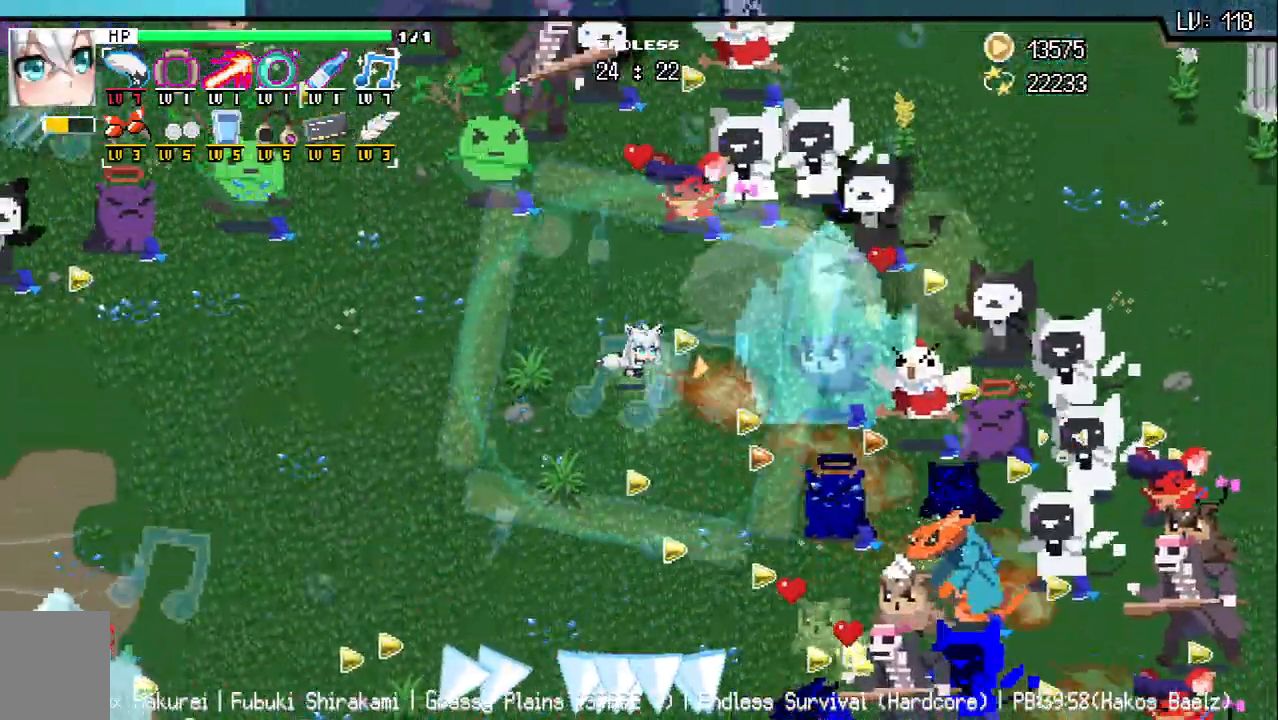
{"keys": ["a", "w"], "events": [[267, "w", "up"], [500, "w", "down"]]}
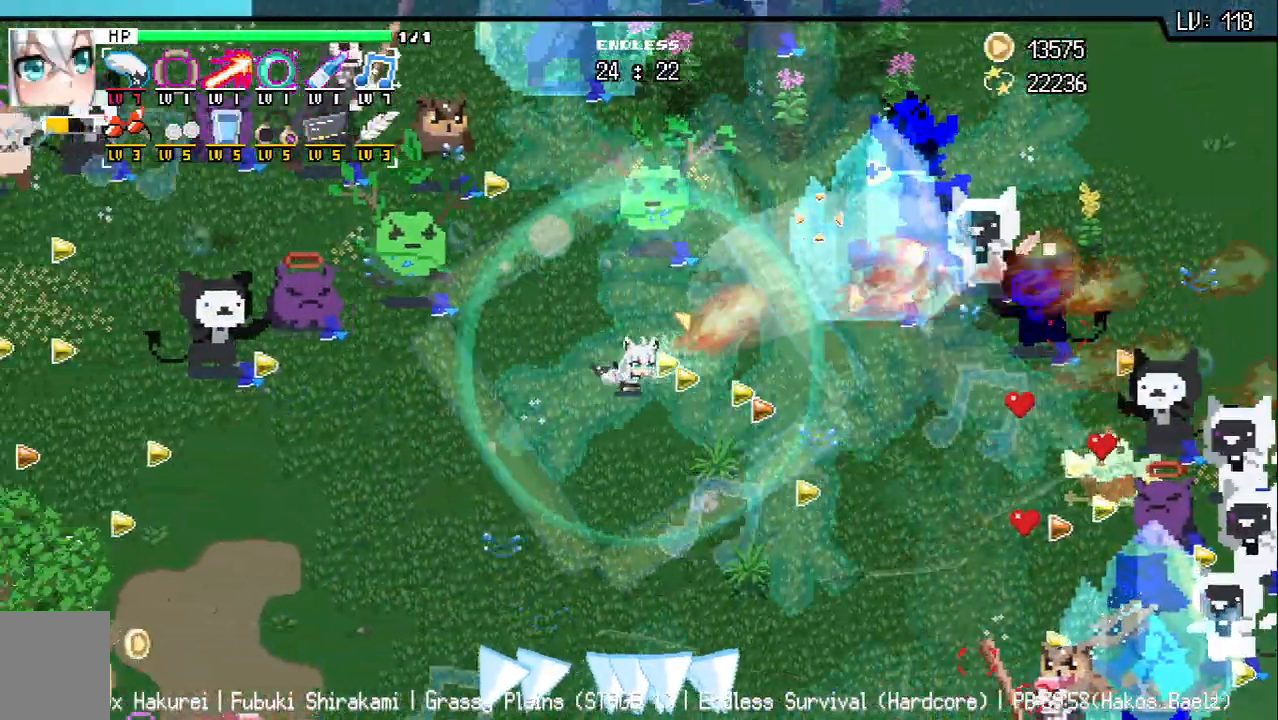
{"keys": ["d"], "events": [[100, "a", "up"], [117, "d", "down"], [150, "w", "up"]]}
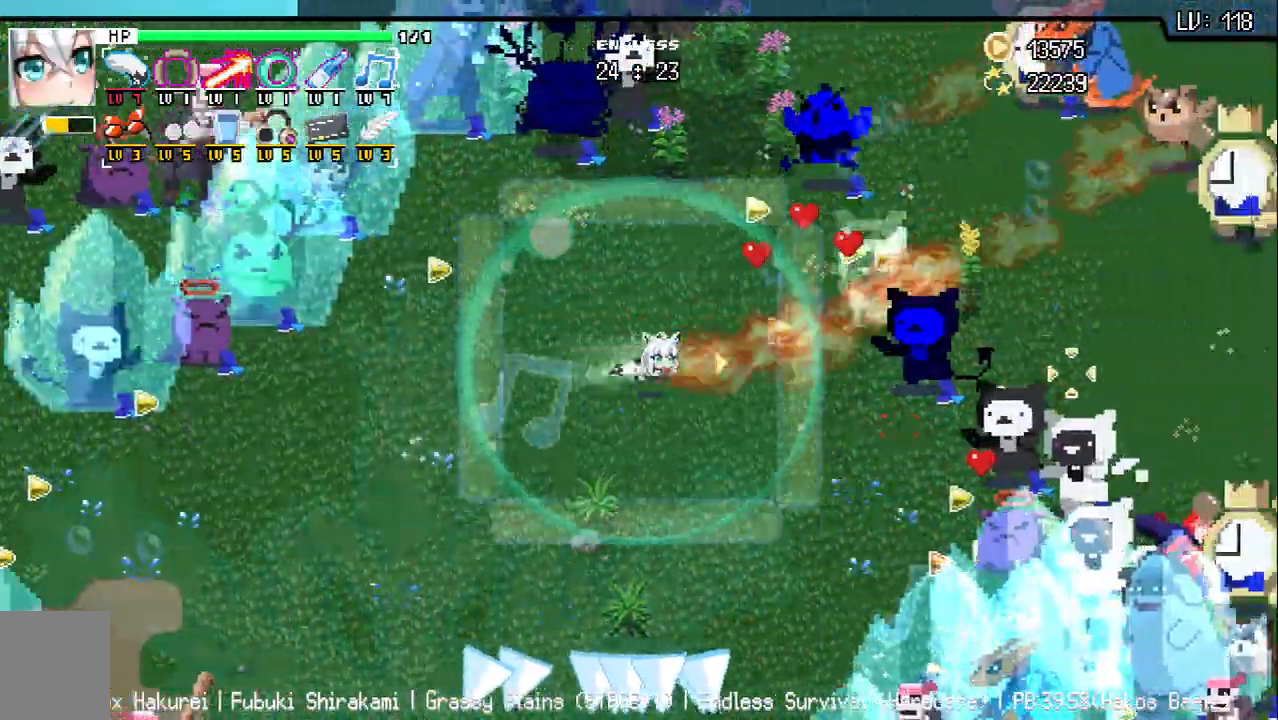
{"keys": ["d", "s"], "events": [[67, "s", "down"]]}
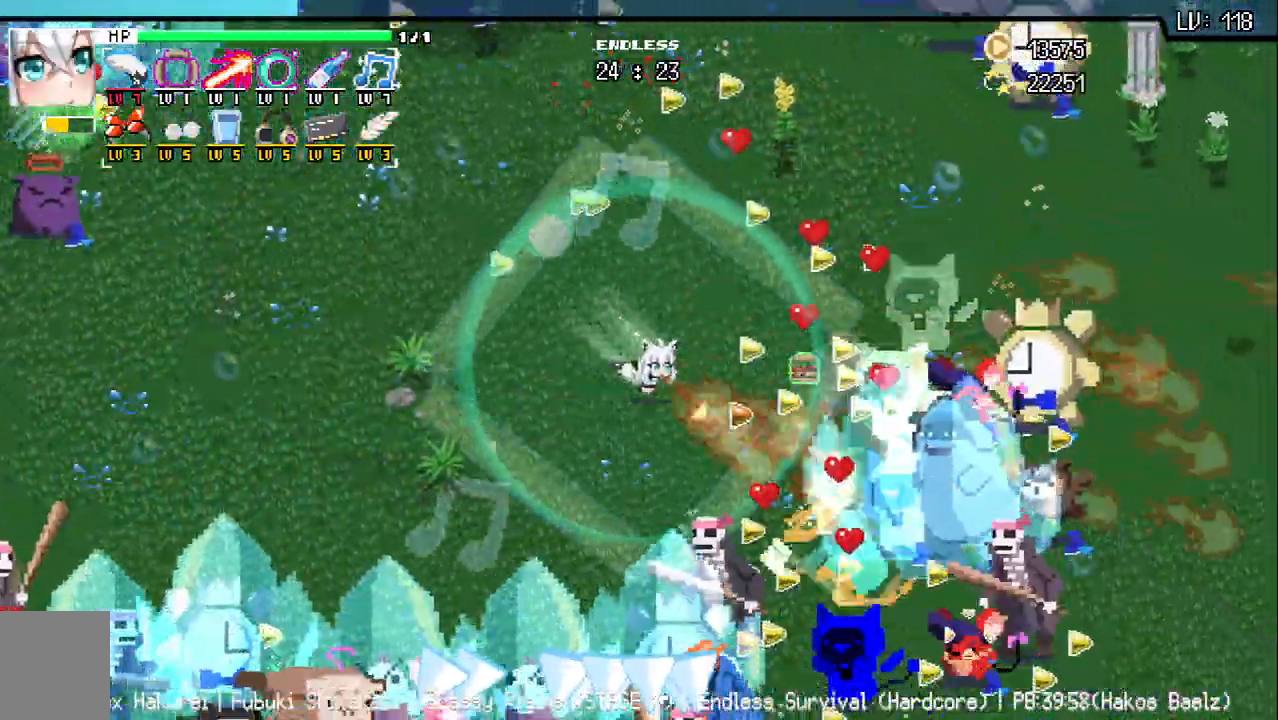
{"keys": ["a"]}
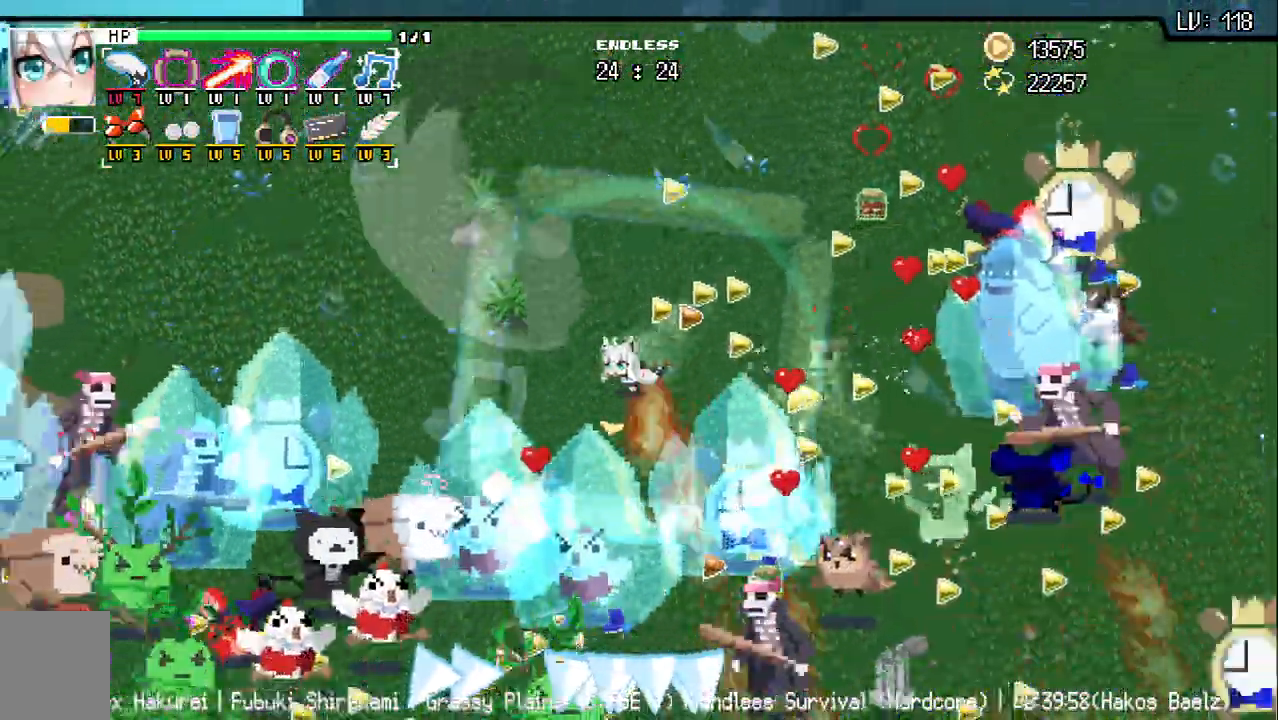
{"keys": ["a"], "events": []}
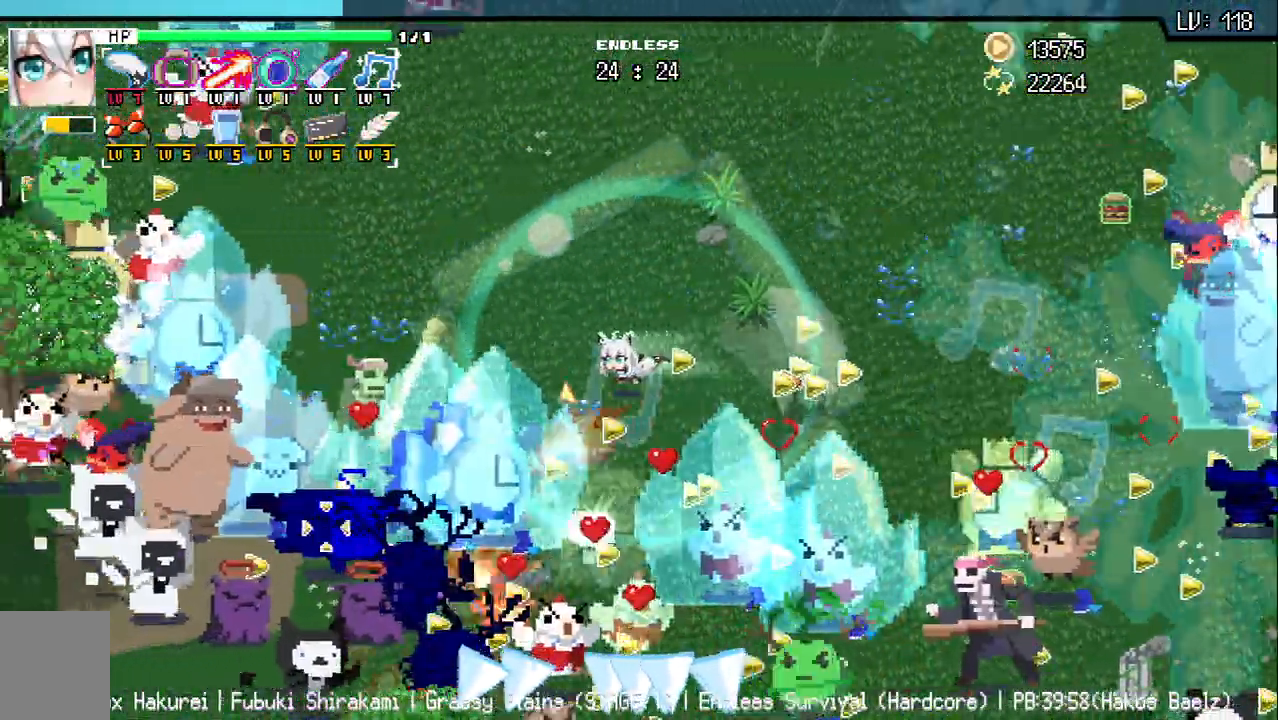
{"keys": ["a", "w"], "events": [[67, "w", "down"]]}
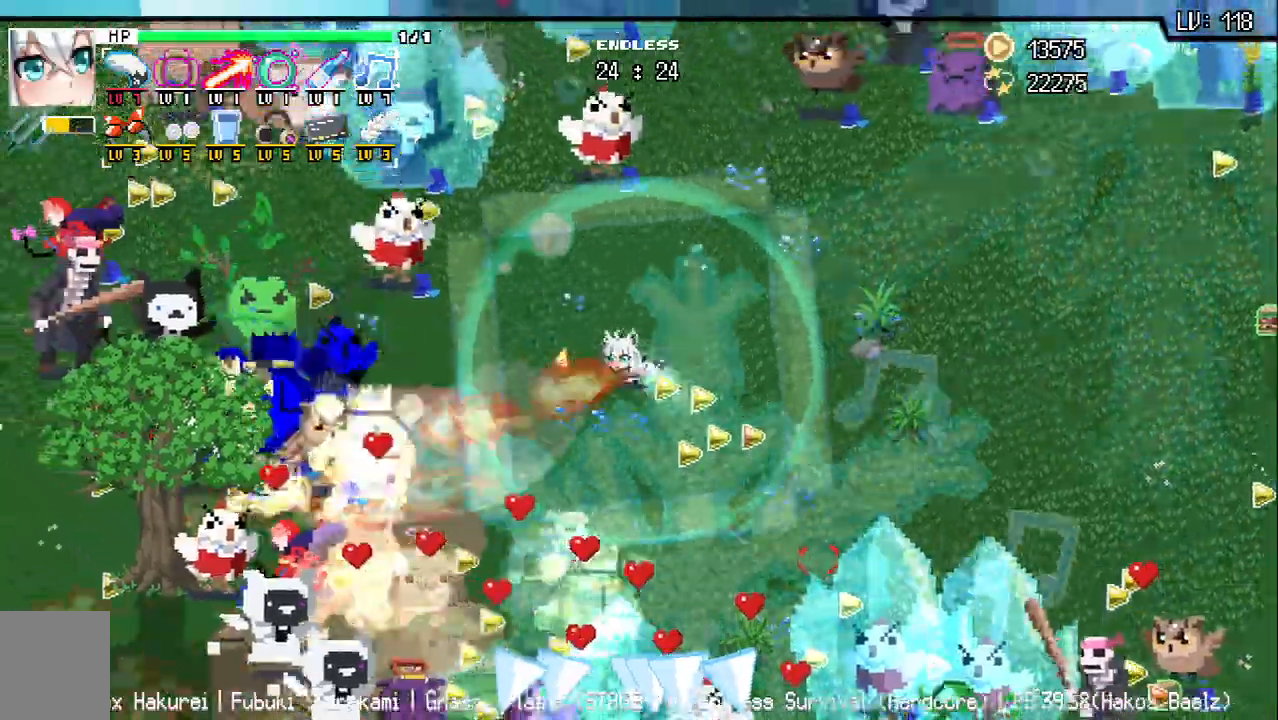
{"keys": ["d", "w"], "events": [[150, "a", "up"], [233, "d", "down"]]}
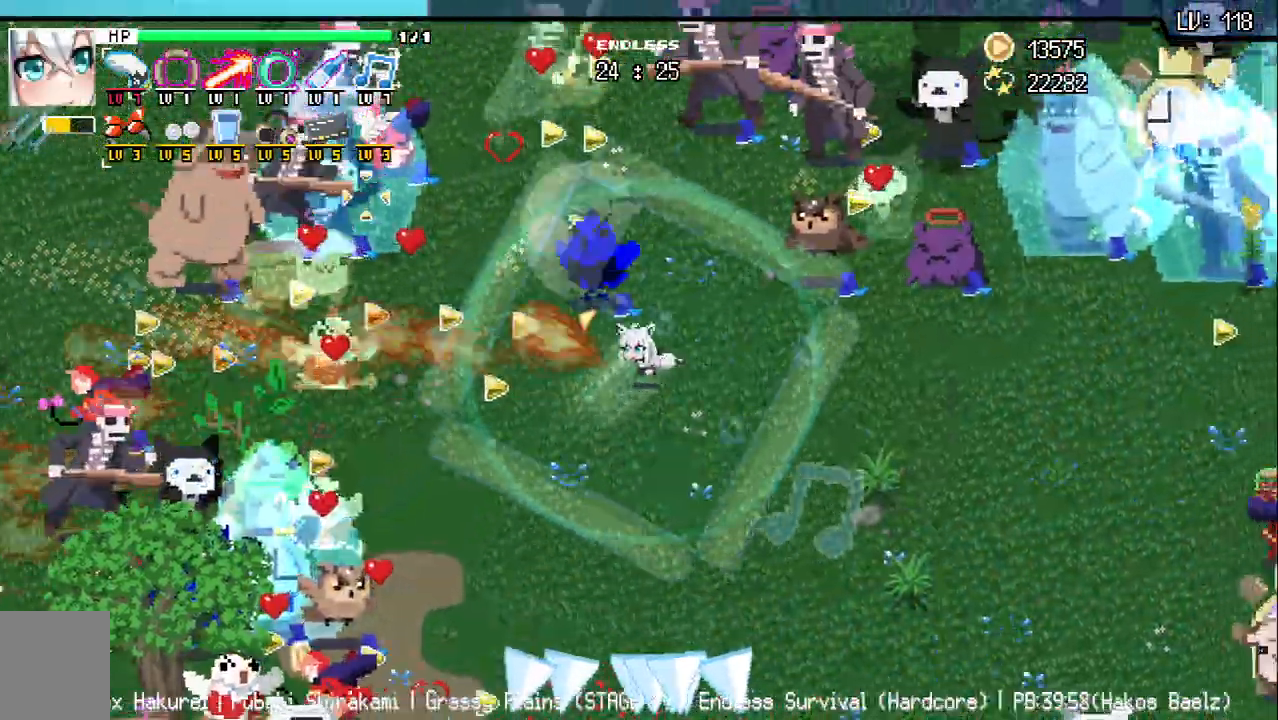
{"keys": ["d", "w"], "events": [[33, "w", "up"], [450, "w", "down"]]}
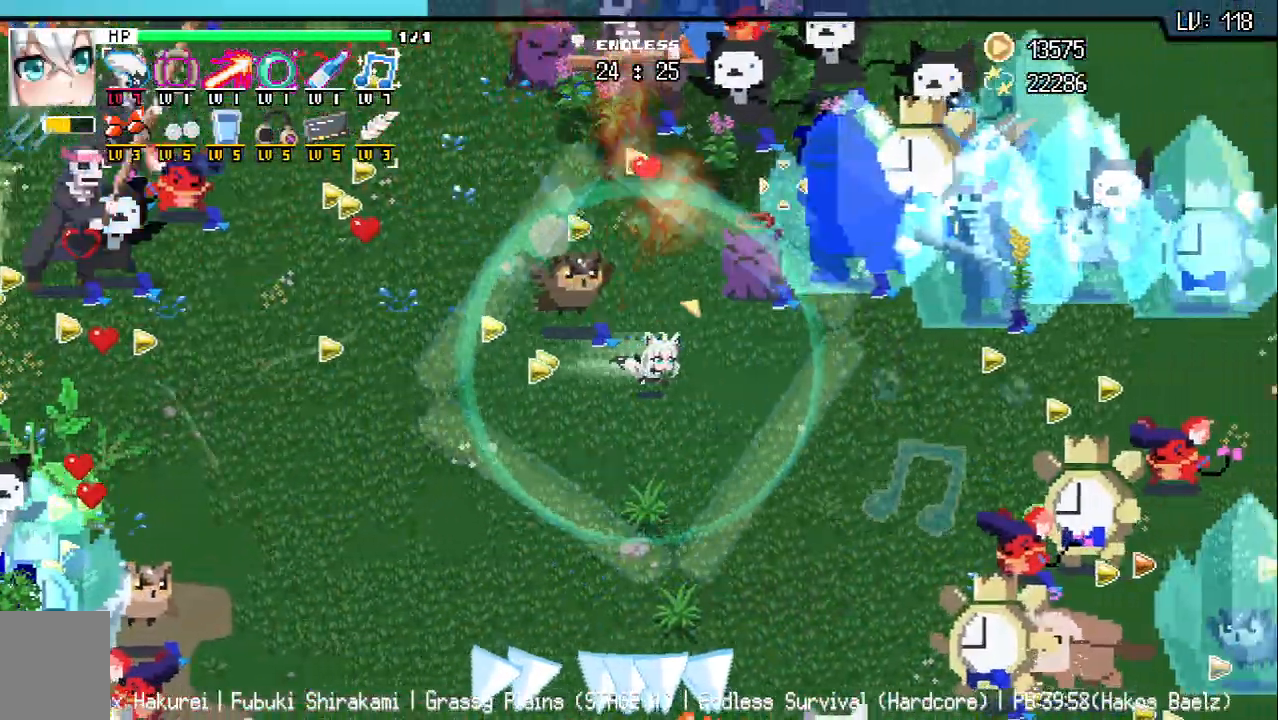
{"keys": ["d", "w"], "events": [[50, "q", "down"], [100, "q", "up"], [100, "w", "up"], [400, "w", "down"]]}
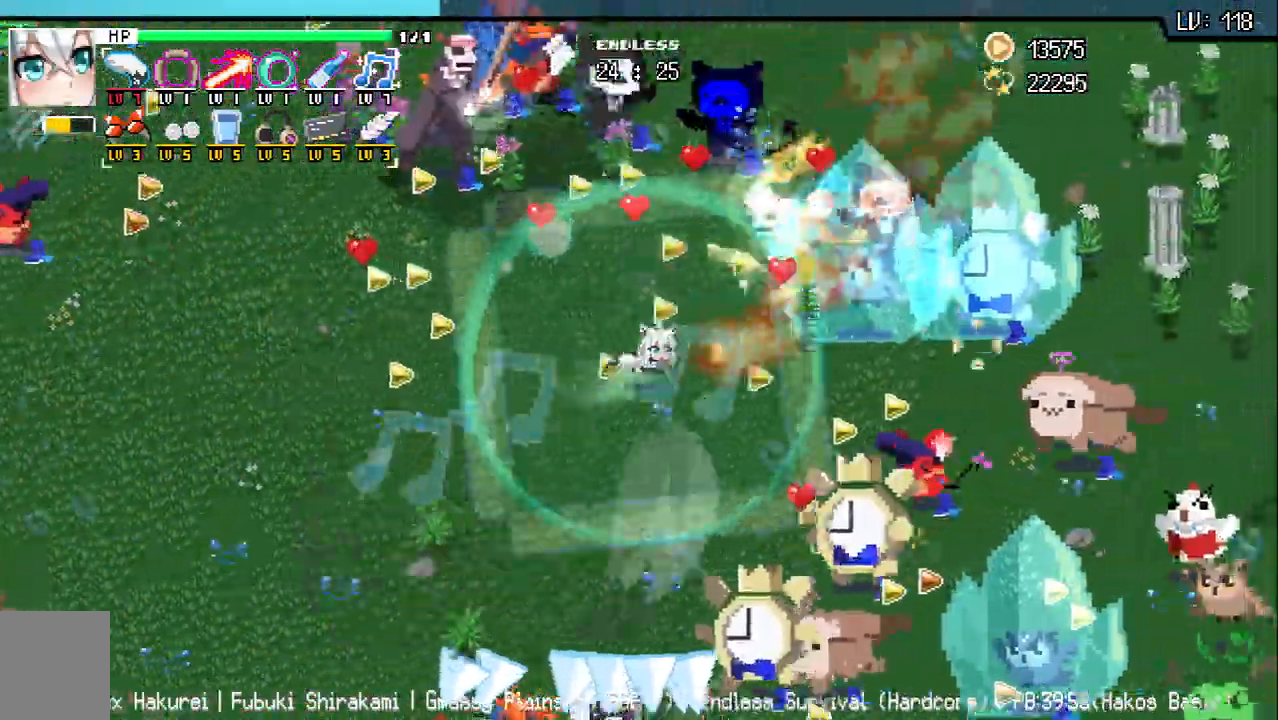
{"keys": ["a", "s"], "events": [[50, "w", "up"], [133, "d", "up"], [183, "a", "down"], [200, "s", "down"]]}
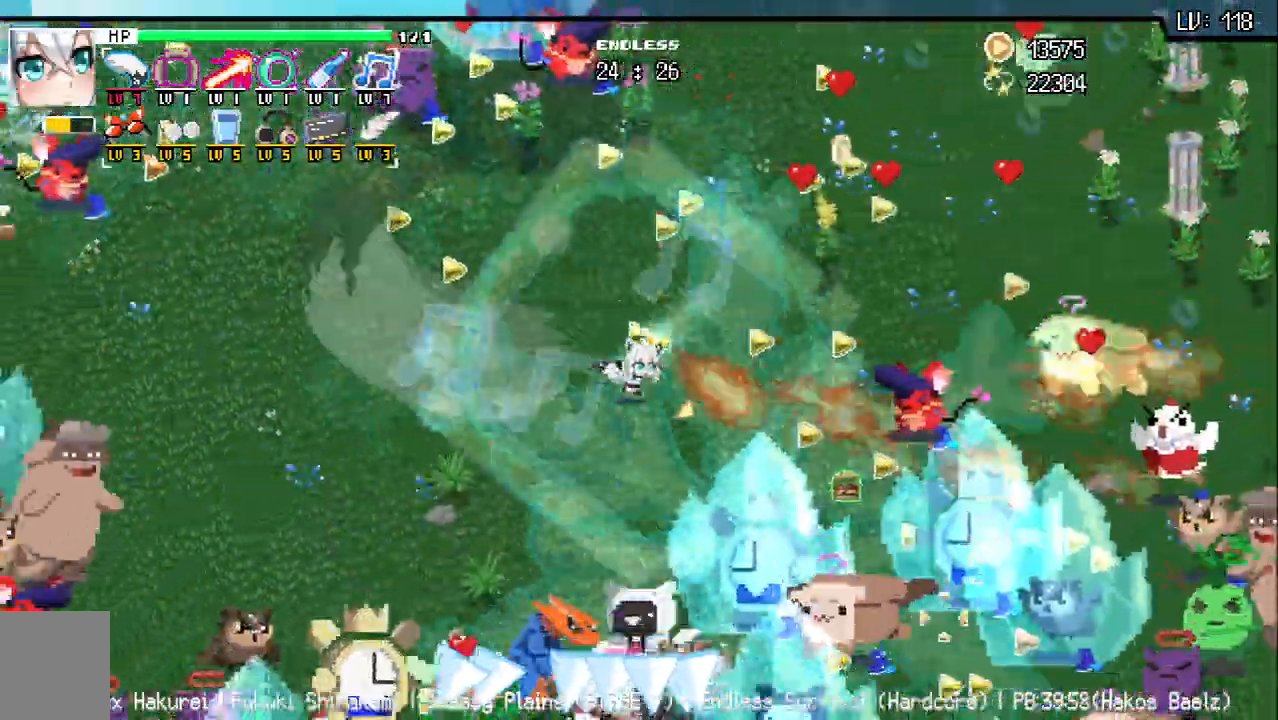
{"keys": ["a", "d", "w"], "events": [[117, "a", "up"], [250, "a", "down"], [433, "s", "up"], [467, "w", "down"], [500, "d", "down"]]}
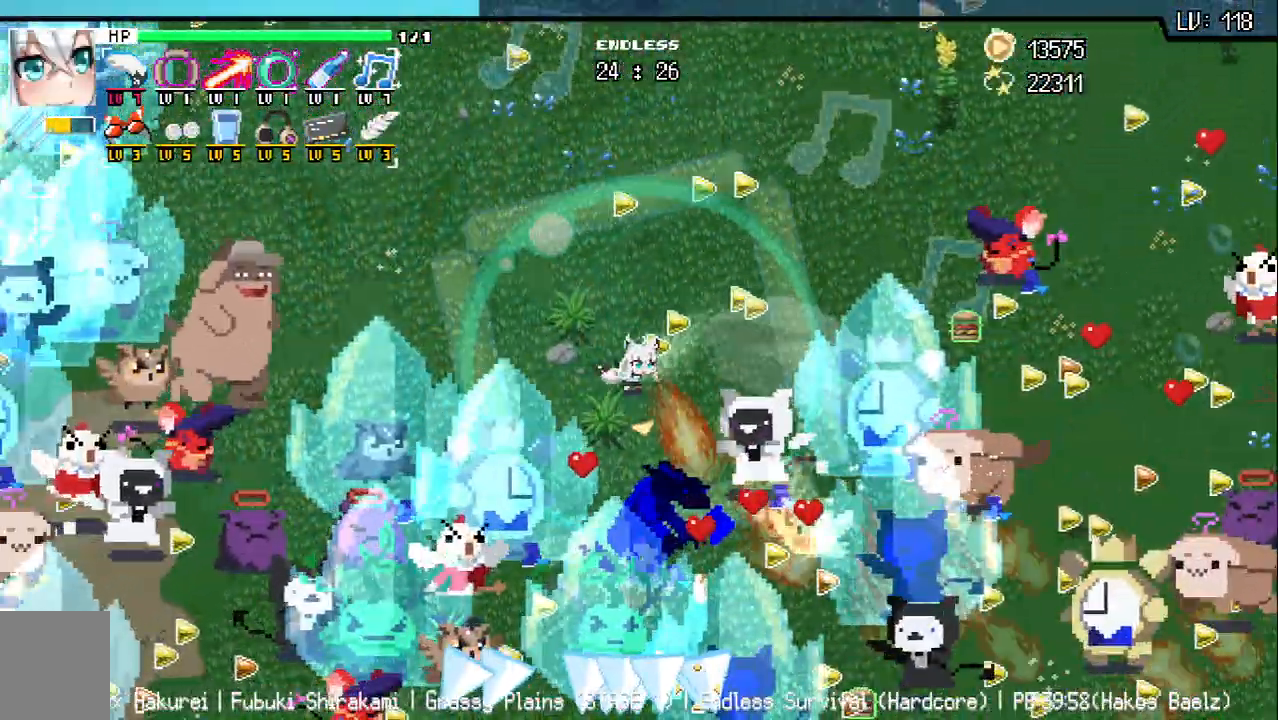
{"keys": ["a", "w"], "events": [[133, "w", "up"], [183, "d", "up"], [367, "w", "down"]]}
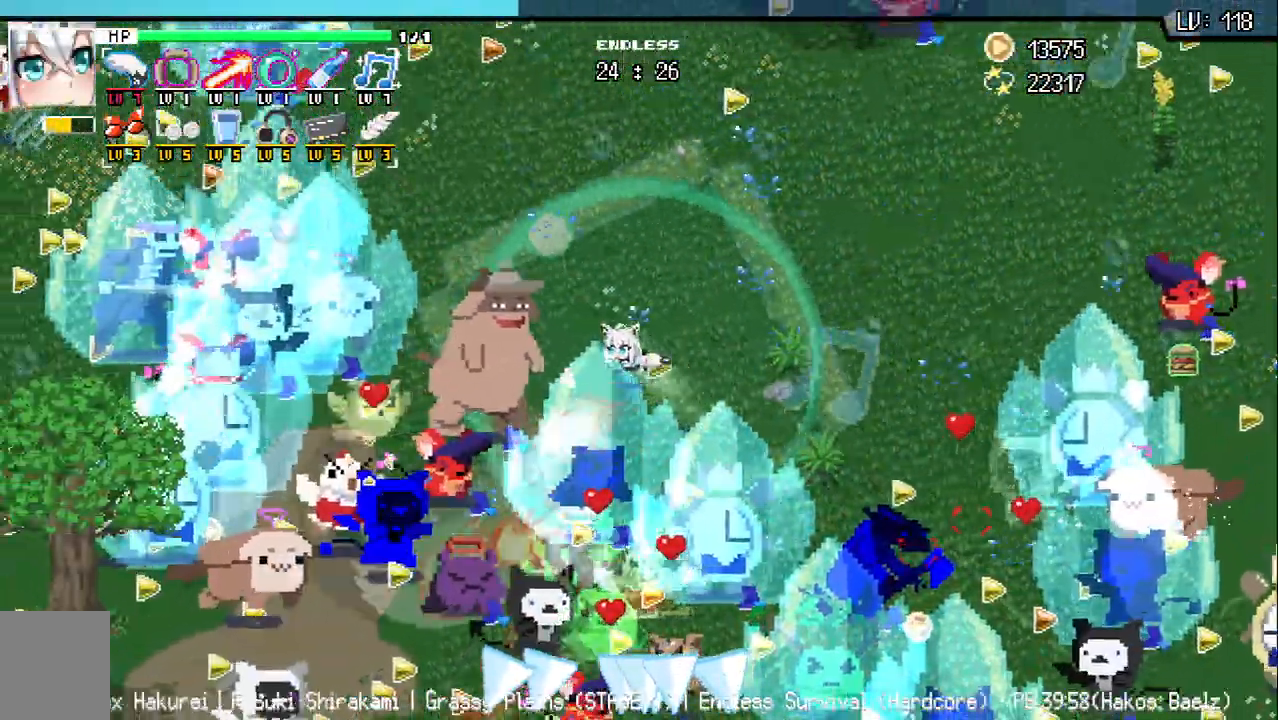
{"keys": ["w"], "events": [[217, "a", "up"]]}
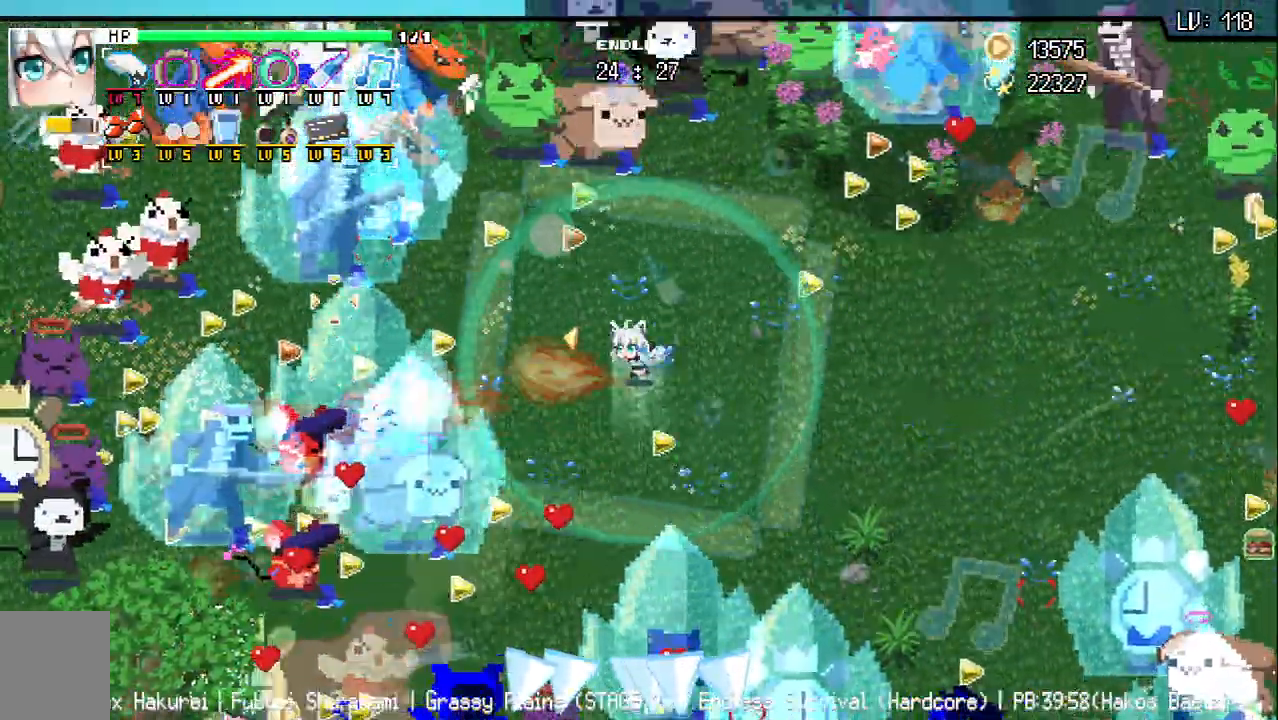
{"keys": ["d", "w"], "events": [[100, "d", "down"], [200, "w", "up"], [500, "w", "down"]]}